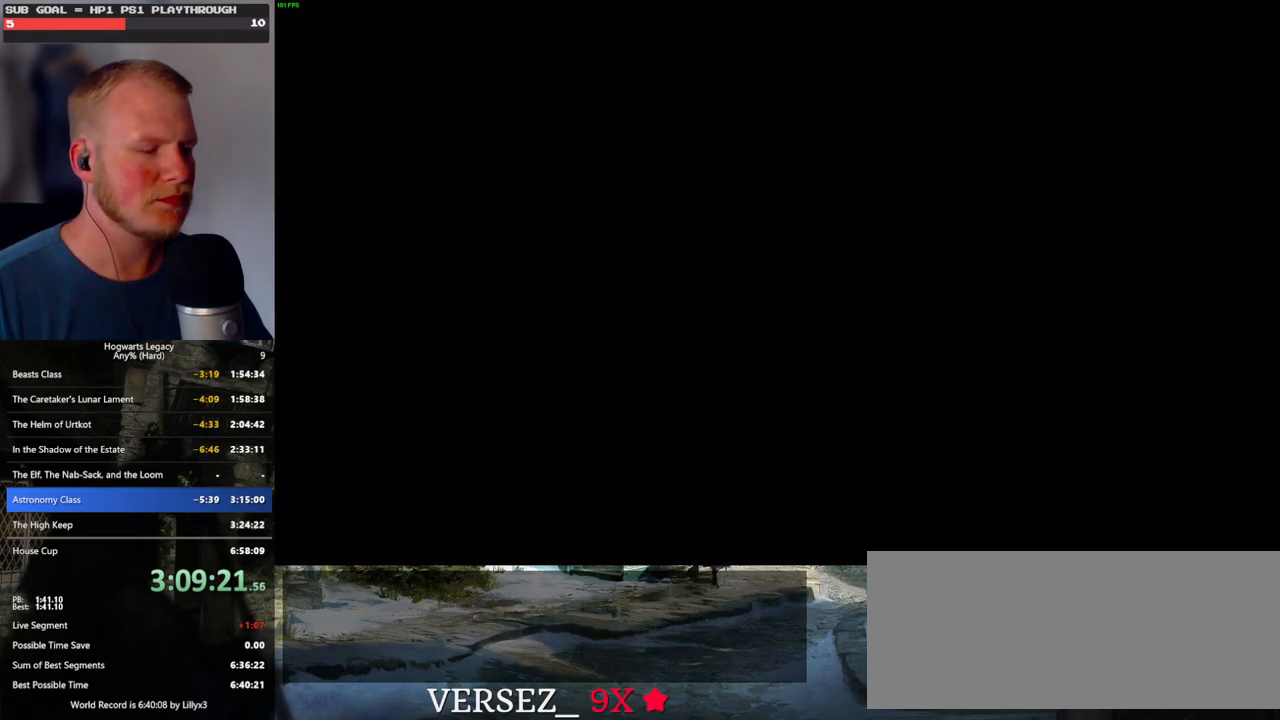
Gameplay with keyboard and mouse; each line is a JSON object with the keys and mouse buttons held at the frame after it. "events" lists presses ("down") and releases ("up") of ".", "/", "0", "1", "2", "3", "4", "5", "6", "7", "8", "9", "a", "alt_l", "alt_r", "b", "backslash", "backspace", "c", "caps_lock", "comma", "ctrl_l", "ctrl_r", "d", "e", "equals", "escape", "f", "f1", "f10", "f11", "f12", "f2", "f3", "f4", "f5", "f6", "f7", "f8", "f9", "g", "h", "i", "j", "k", "l", "lbracket", "m", "minus", "n", "o", "p", "q", "quote", "r", "rbracket", "return", "s", "semicolon", "shift_l", "shift_r", "space", "super", "super_r", "t", "tab", "tilde", "u", "v", "w", "x", "y", "z", "mouse_left", "mouse_wheel", "mouse_right", "mouse_mb4" and "mouse_mb5" between this image and that frame as [ms after this image, input, new state], when the widget could be followed in between. "mouse_left", "mouse_wheel", "mouse_right", "mouse_mb4", "mouse_mb5" = the "left", "wheel", "right", "mb4", "mb5" buttons of the "mouse" list. No other keys are recorded. "wheel" means that the mouse wheel is clicked or scrolled. Mouse movement is not recorded.
{"keys": ["w"], "mouse": [], "events": [[133, "mouse_wheel", "up"], [133, "w", "down"], [250, "shift_l", "down"], [367, "shift_l", "up"]]}
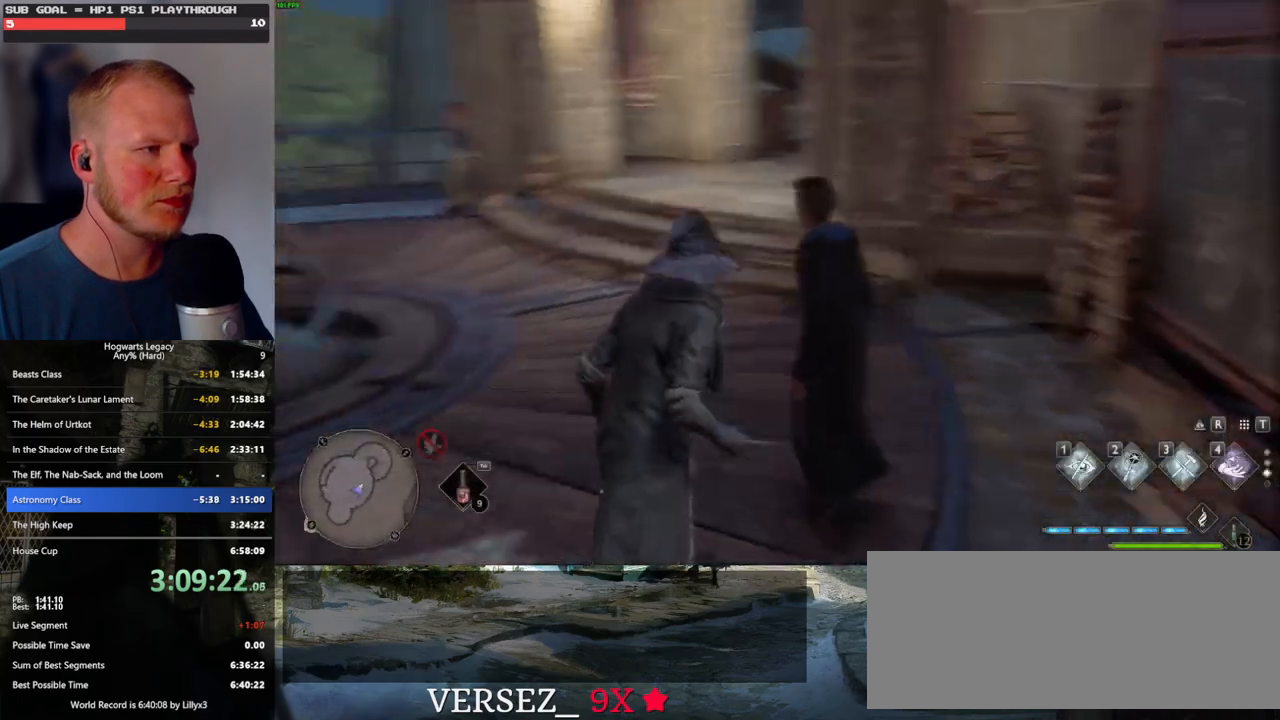
{"keys": ["w"], "mouse": [], "events": []}
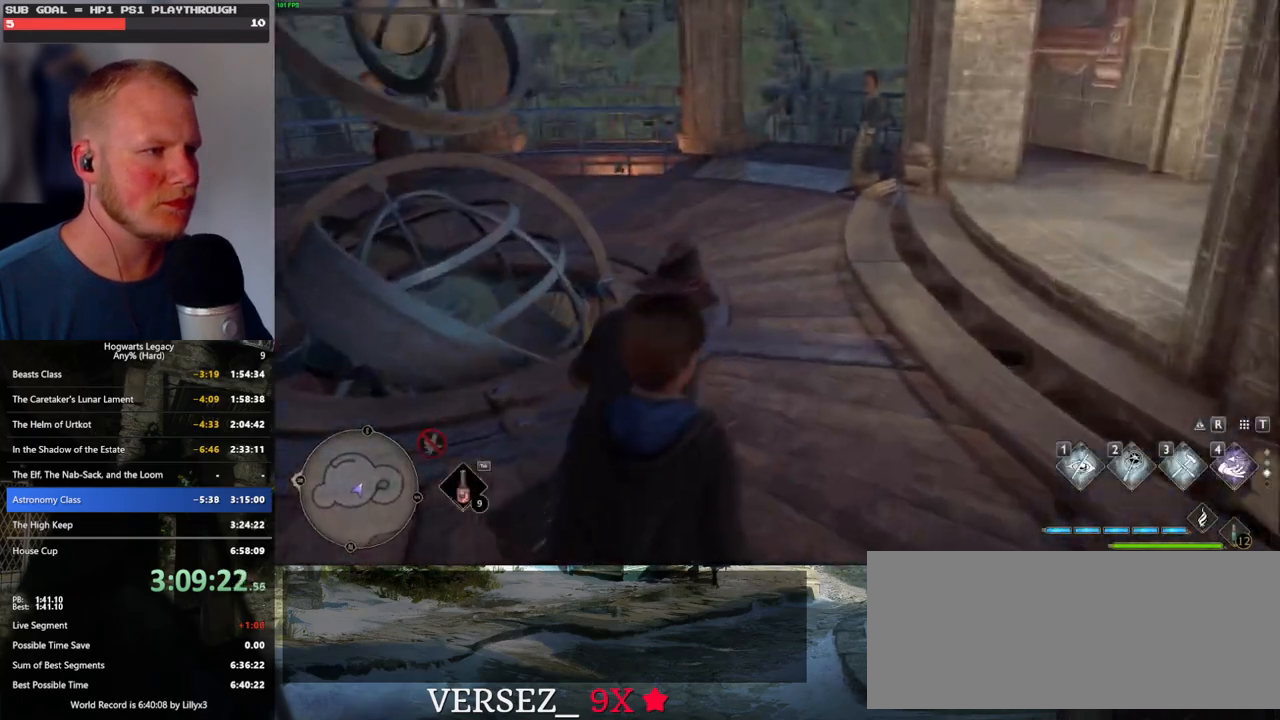
{"keys": ["w"], "mouse": [], "events": []}
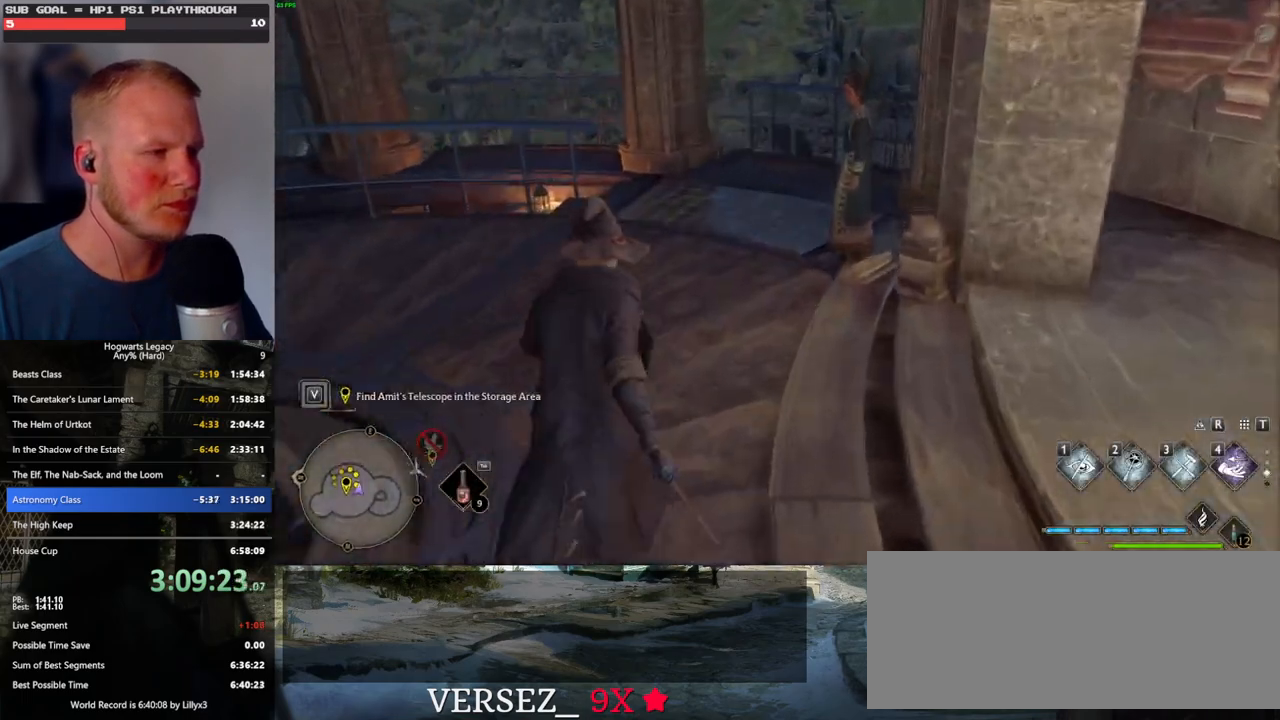
{"keys": ["w"], "mouse": [], "events": []}
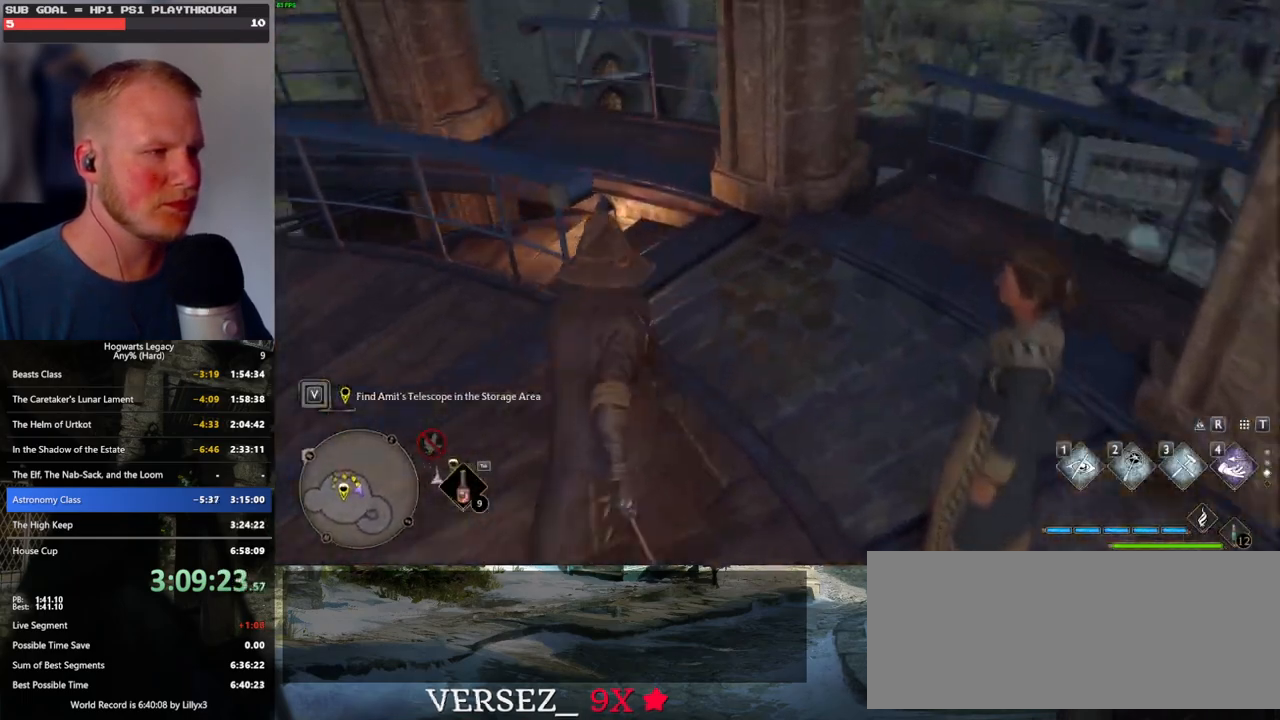
{"keys": ["w"], "mouse": [], "events": []}
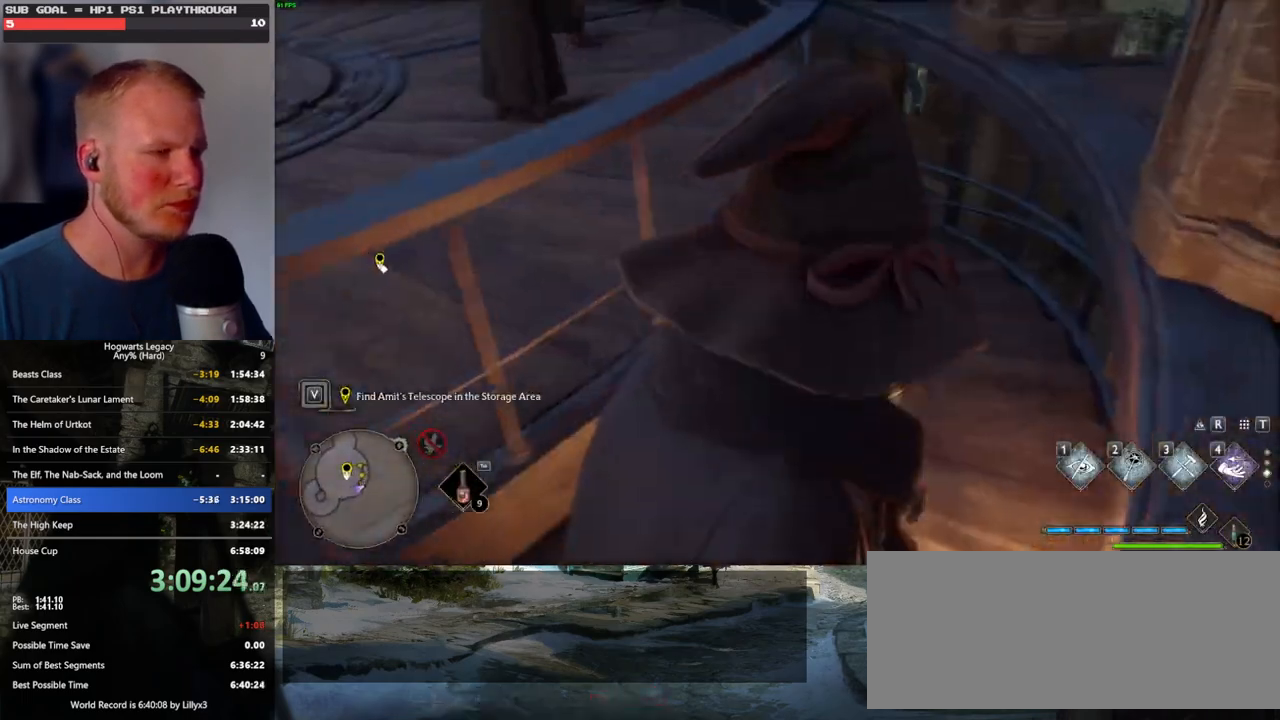
{"keys": ["w"], "mouse": [], "events": []}
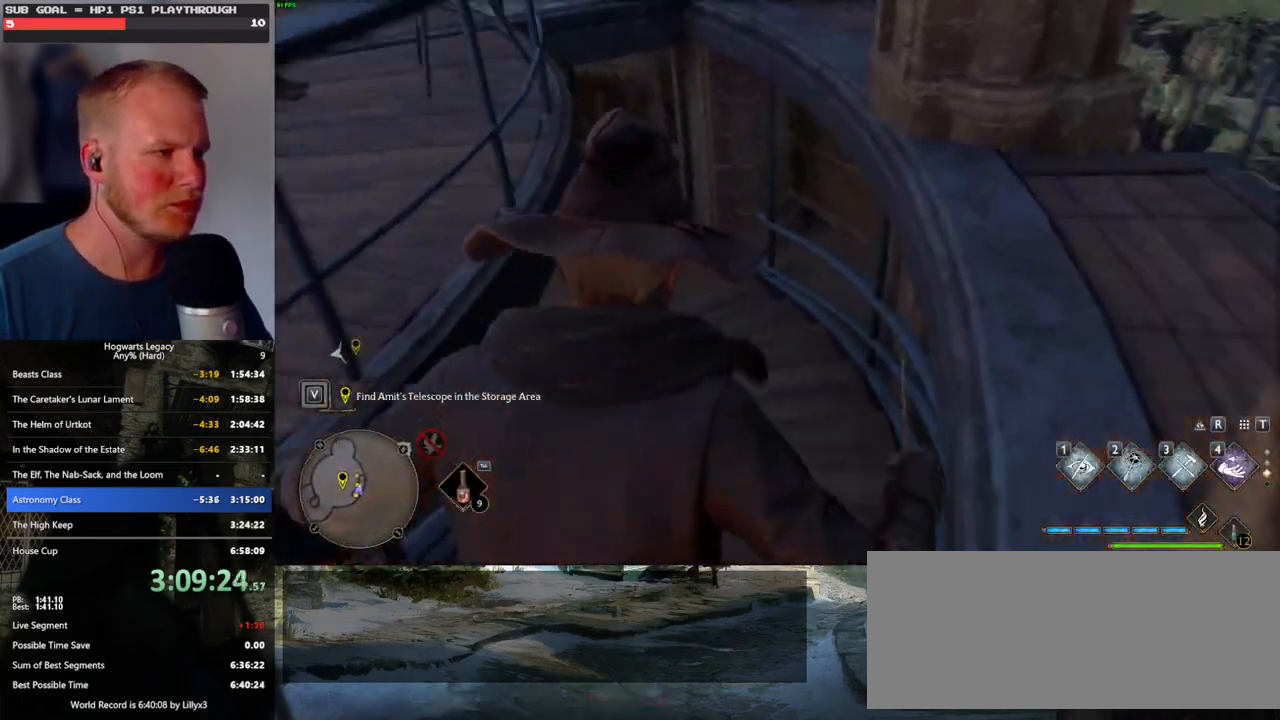
{"keys": ["w"], "mouse": [], "events": []}
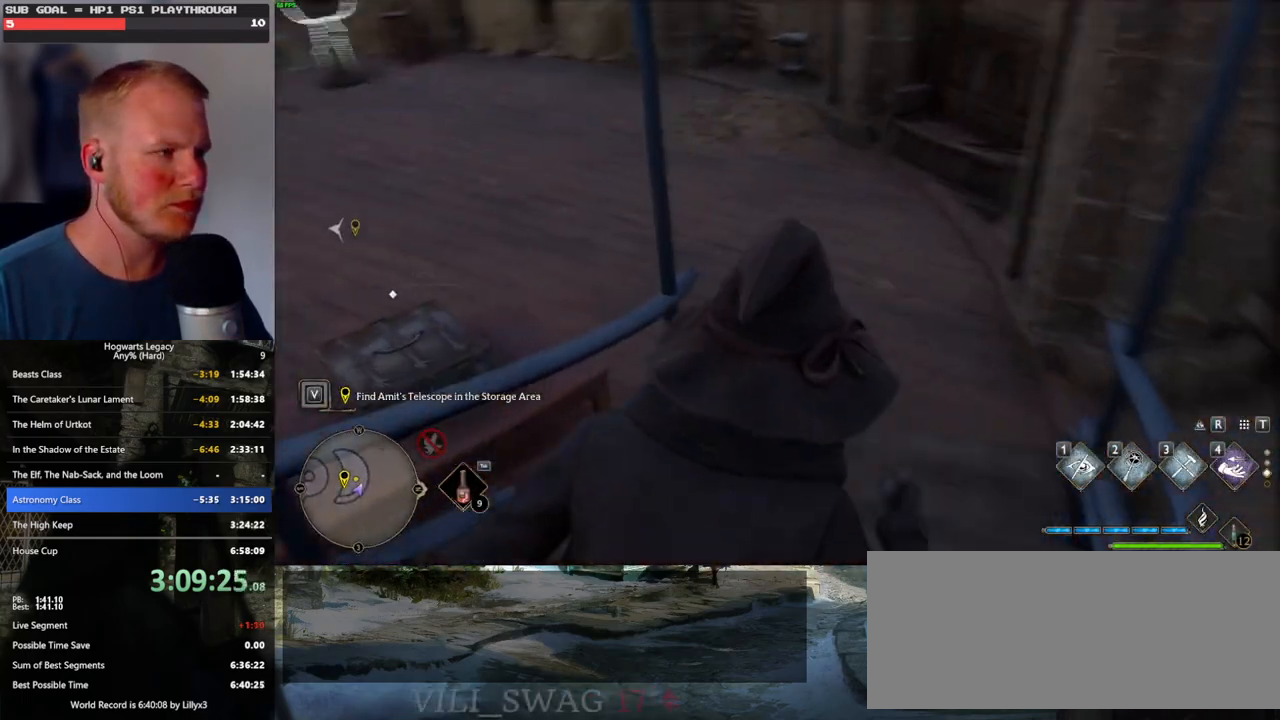
{"keys": ["w"], "mouse": [], "events": [[333, "f", "down"], [400, "f", "up"]]}
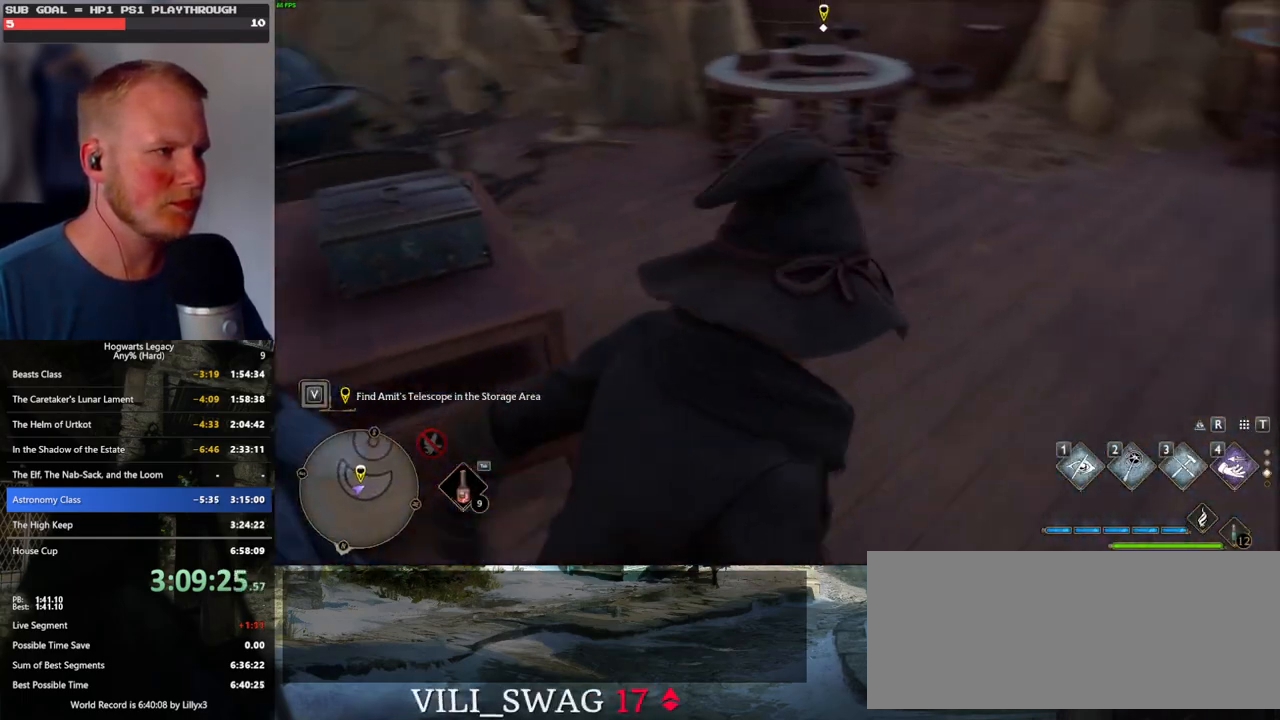
{"keys": [], "mouse": [], "events": [[417, "w", "up"]]}
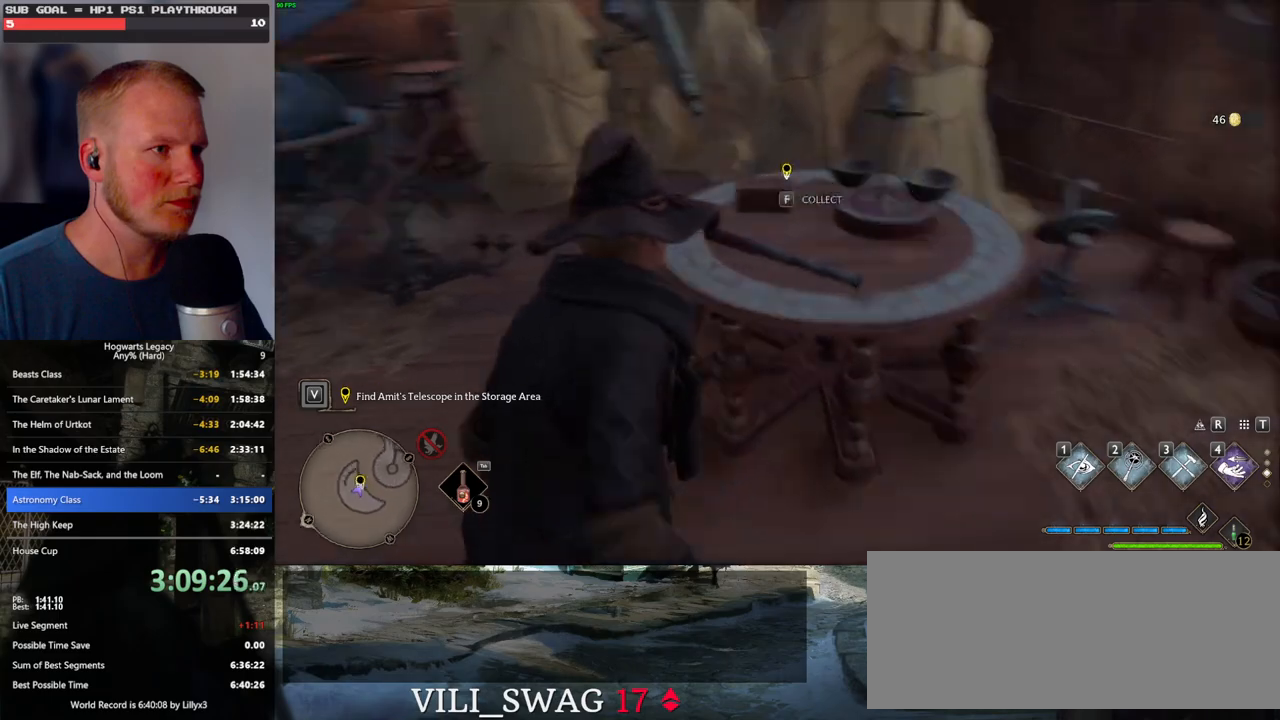
{"keys": ["a", "w"], "mouse": [], "events": [[17, "f", "down"], [100, "f", "up"], [117, "a", "down"], [200, "space", "down"], [317, "space", "up"], [400, "w", "down"]]}
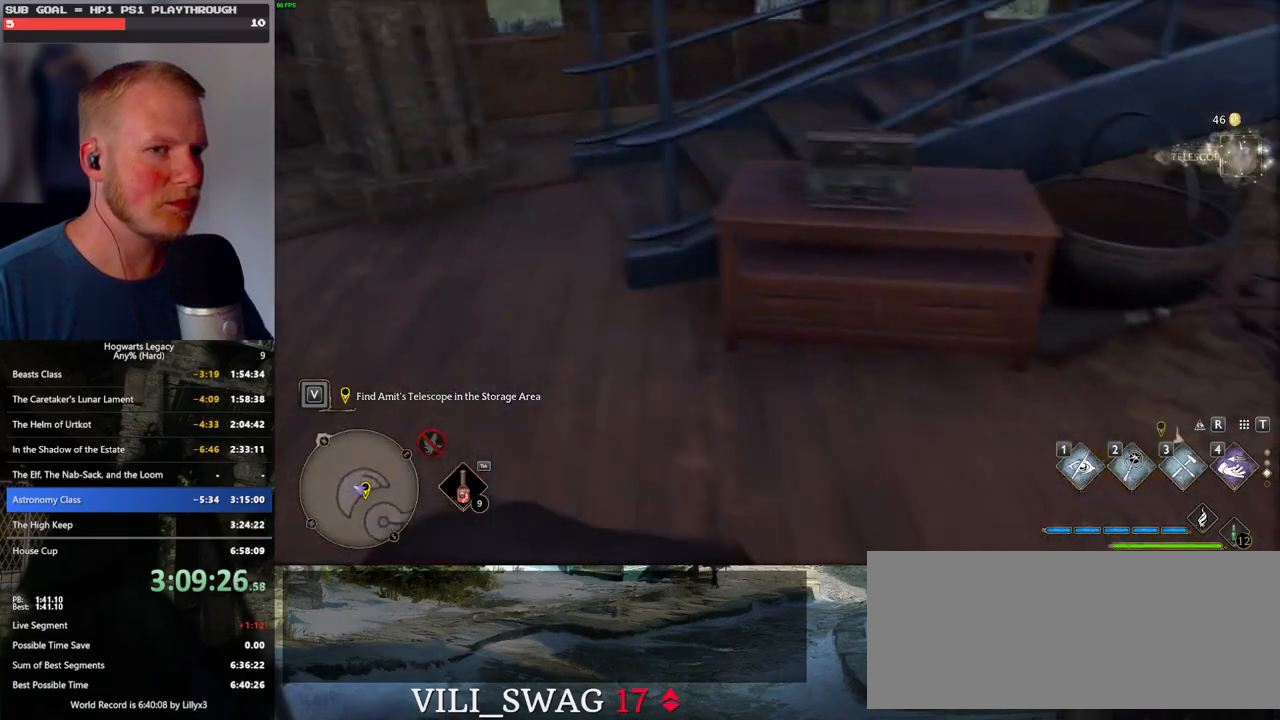
{"keys": ["w"], "mouse": [], "events": [[33, "a", "up"], [200, "shift_l", "down"], [317, "shift_l", "up"]]}
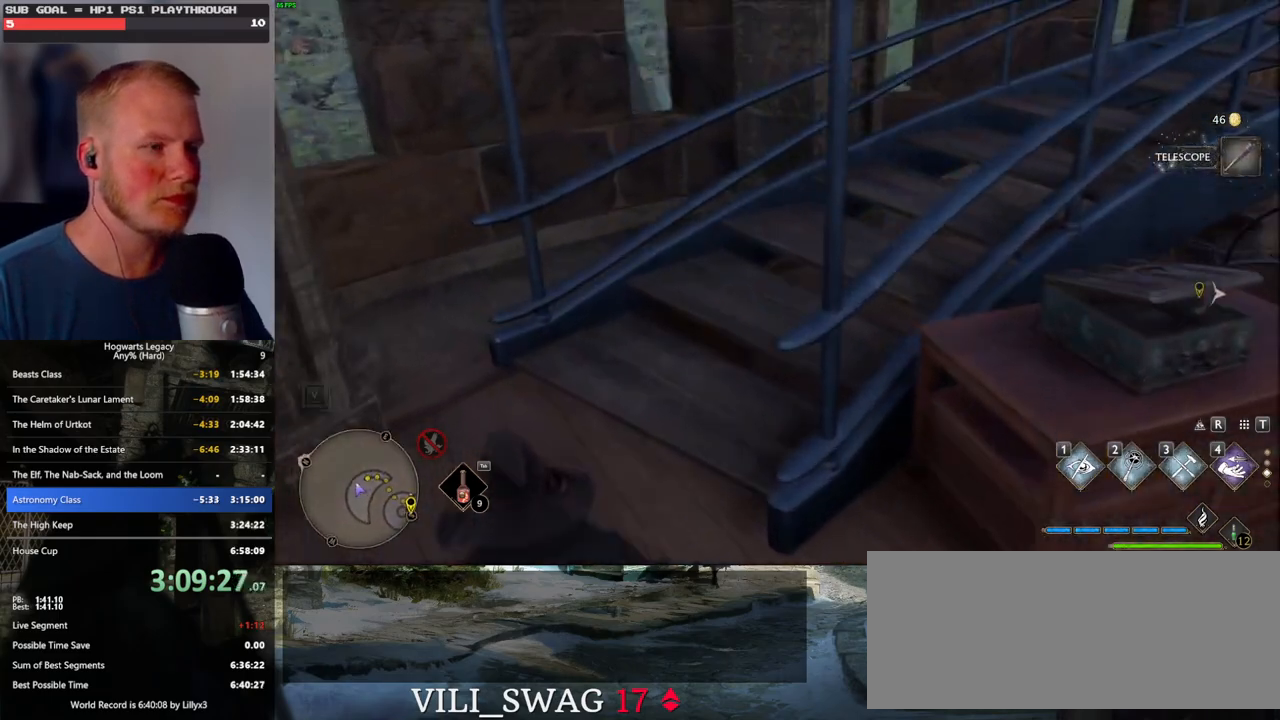
{"keys": ["w"], "mouse": [], "events": []}
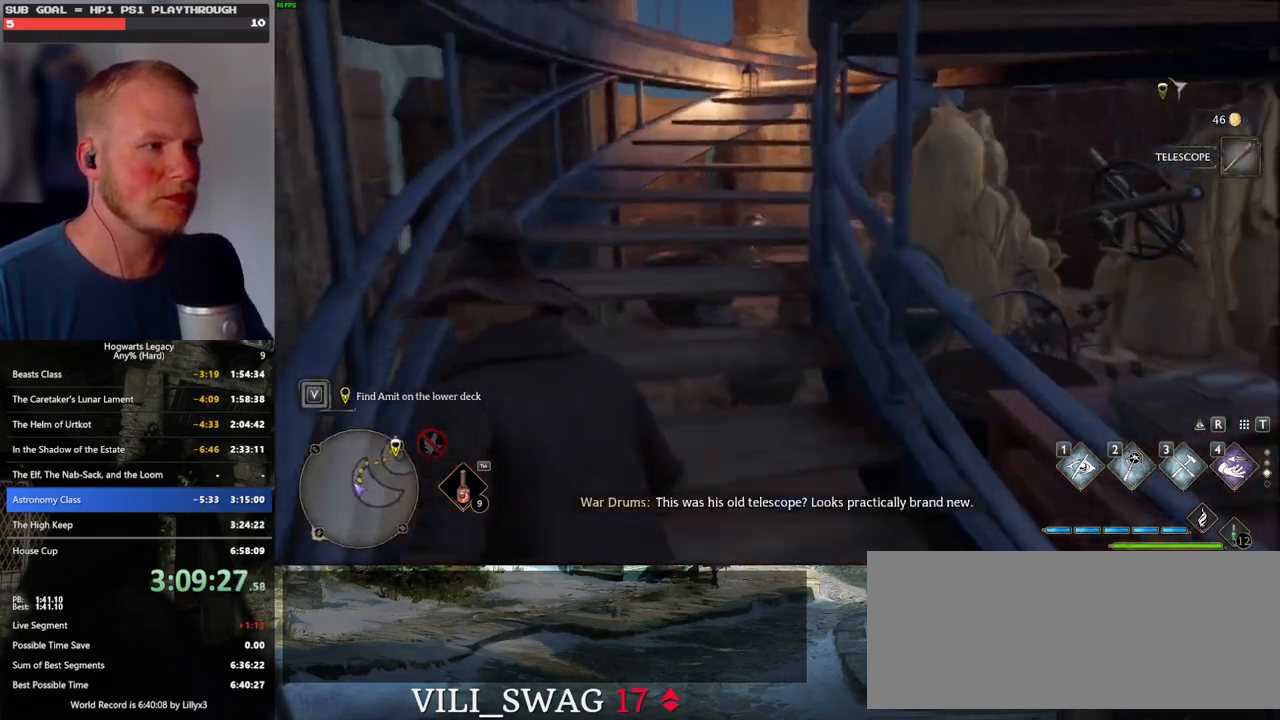
{"keys": ["w"], "mouse": [], "events": []}
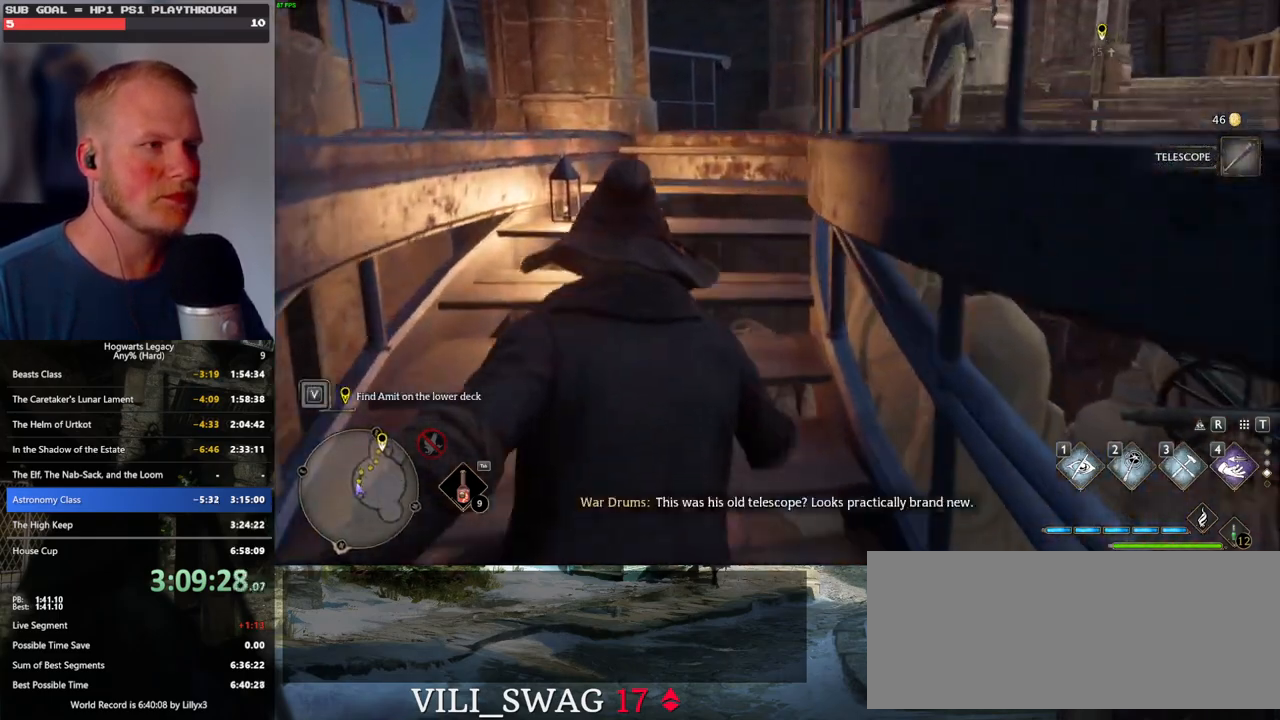
{"keys": ["w"], "mouse": [], "events": []}
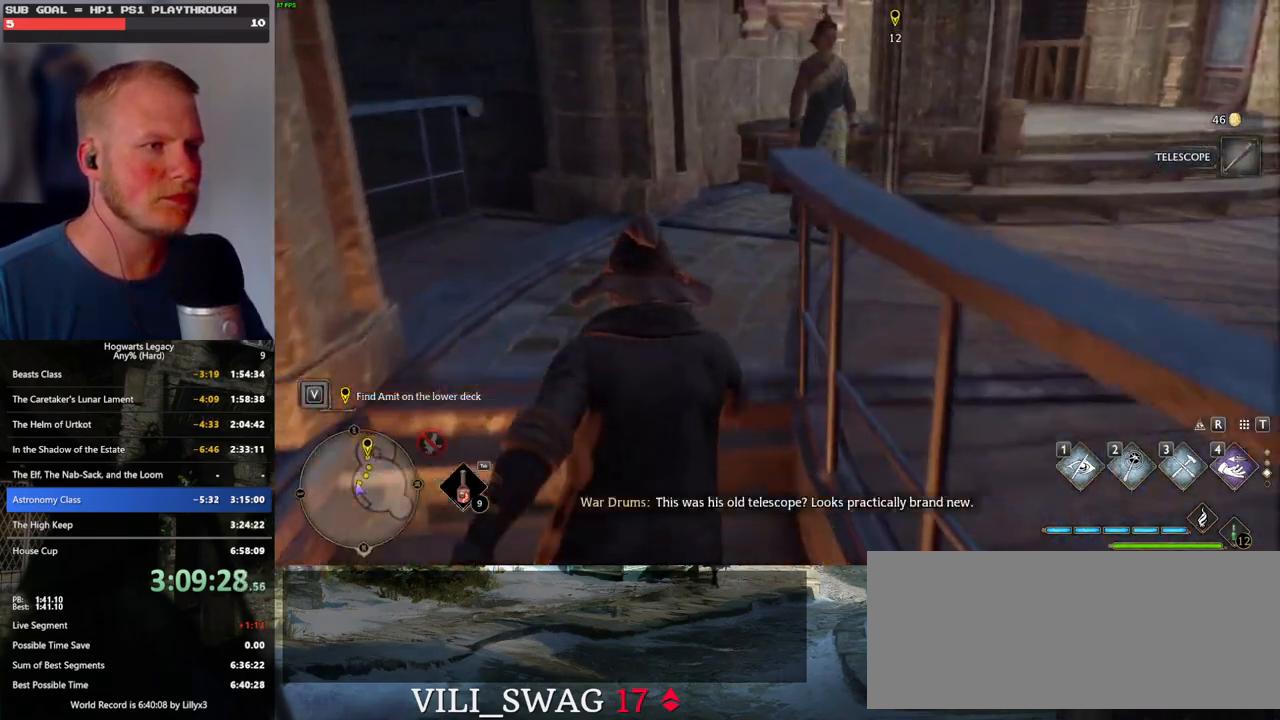
{"keys": ["d", "w"], "mouse": [], "events": [[233, "d", "down"]]}
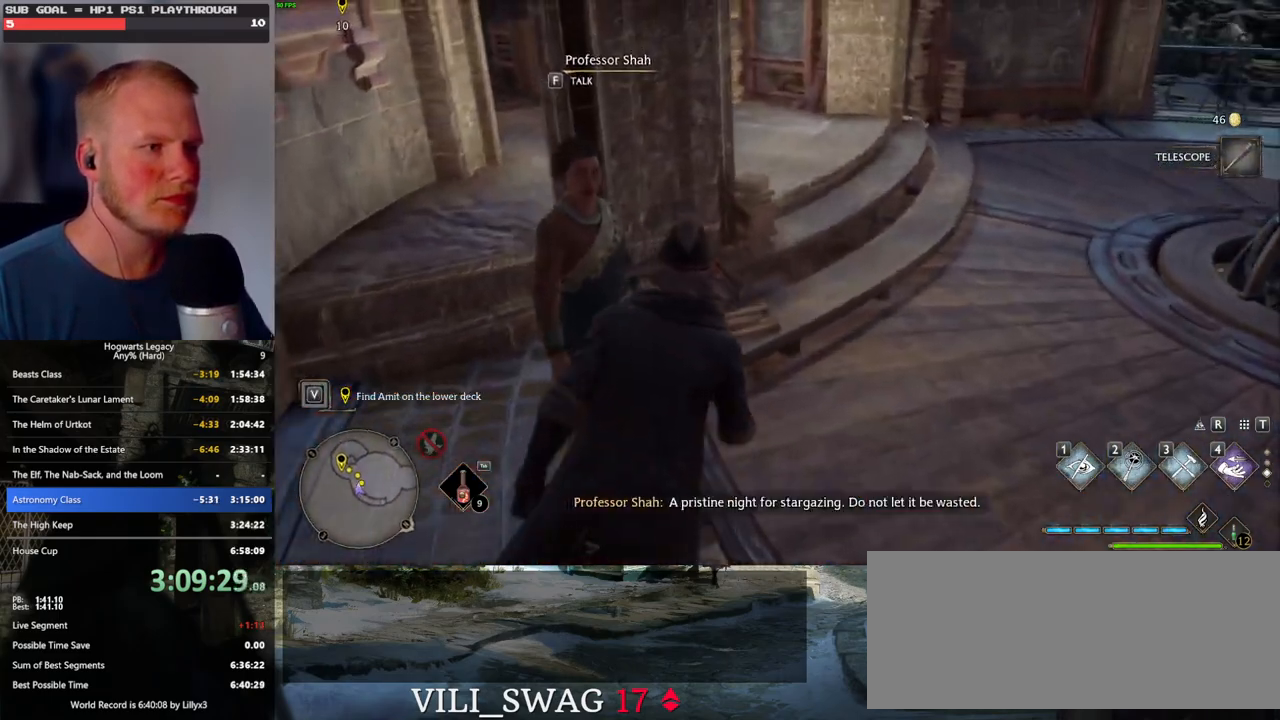
{"keys": ["w"], "mouse": [], "events": [[233, "d", "up"]]}
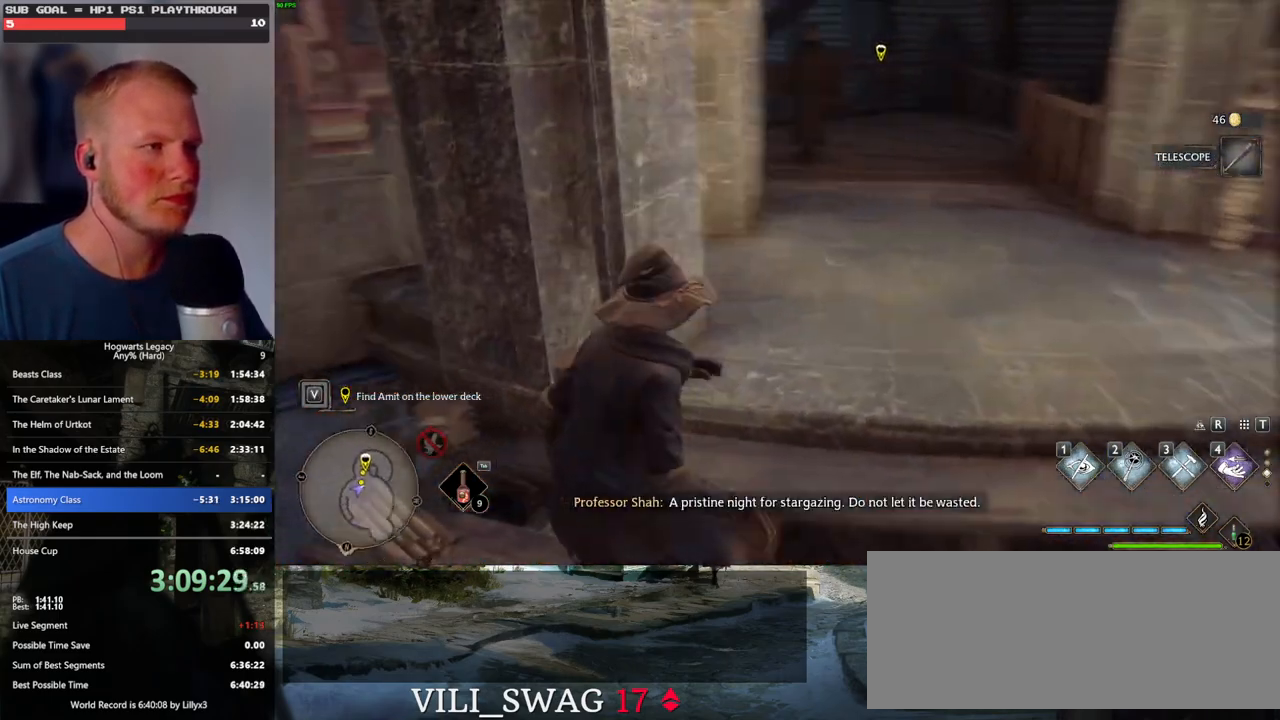
{"keys": ["d", "w"], "mouse": [], "events": [[350, "d", "down"]]}
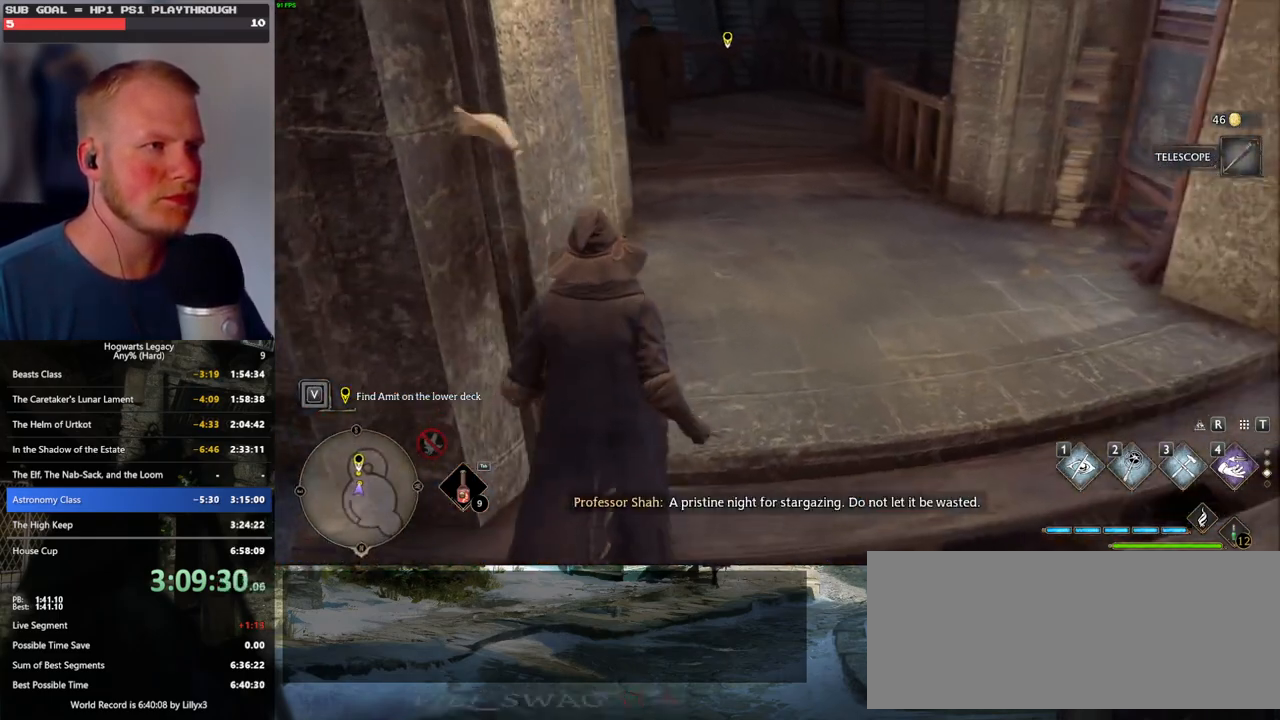
{"keys": ["w"], "mouse": [], "events": [[183, "d", "up"]]}
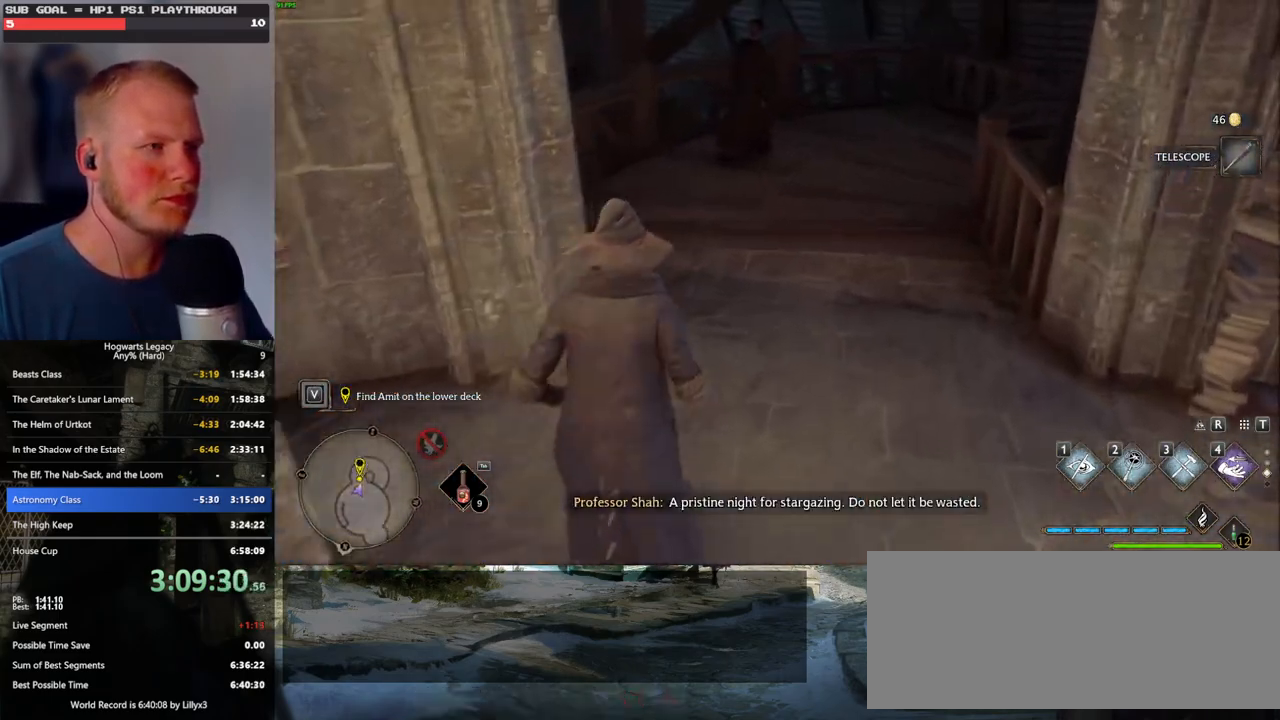
{"keys": ["w"], "mouse": [], "events": []}
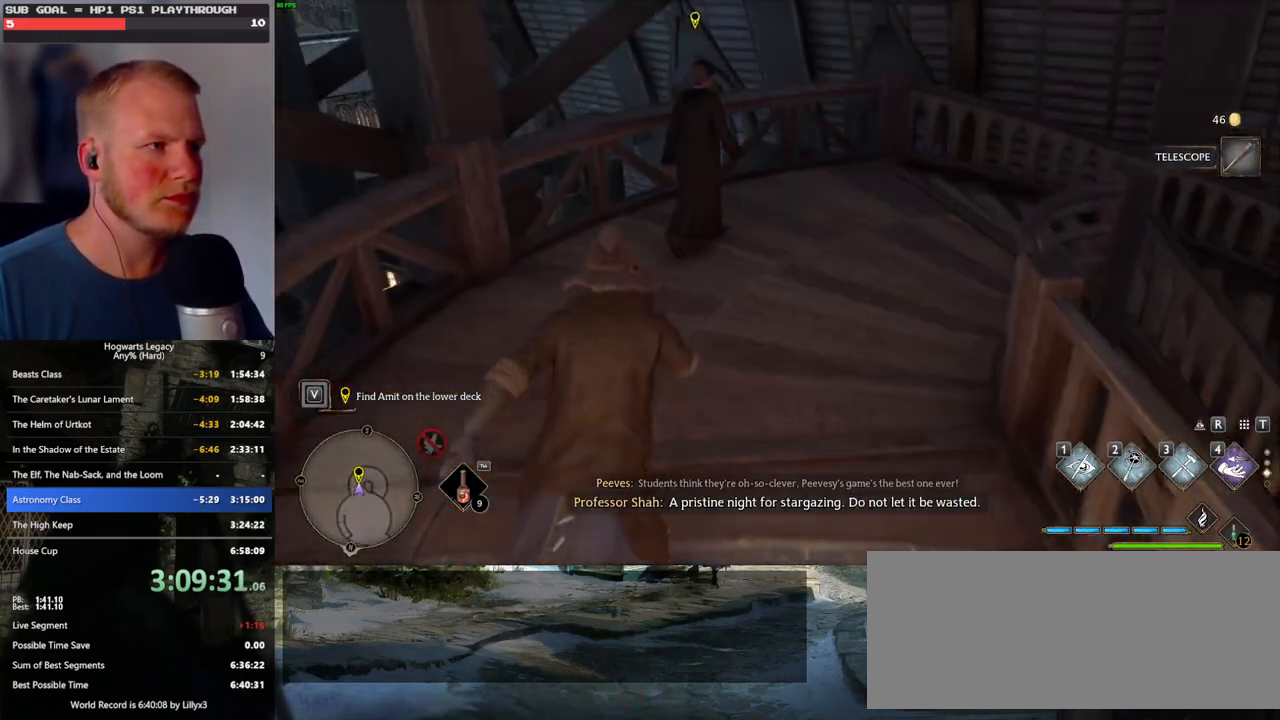
{"keys": ["f"], "mouse": [], "events": [[117, "f", "down"], [183, "w", "up"], [217, "f", "up"], [283, "f", "down"], [367, "f", "up"], [433, "f", "down"]]}
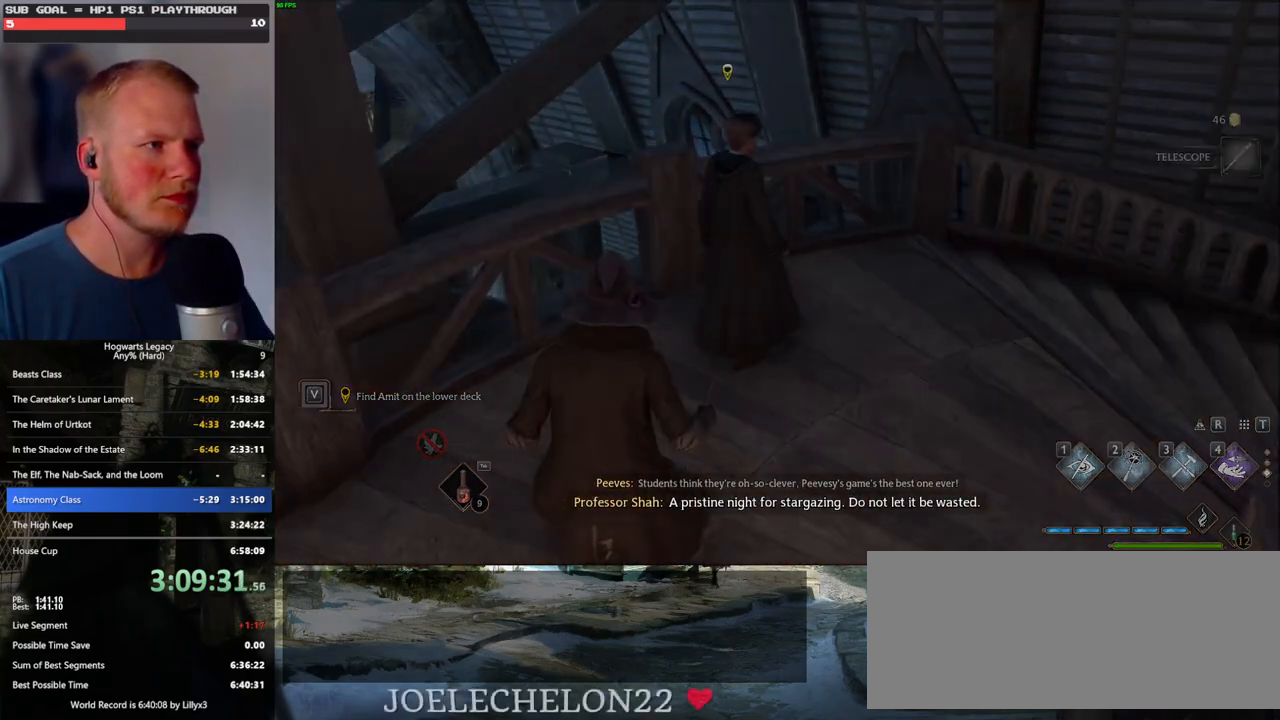
{"keys": [], "mouse": ["wheel"], "events": [[17, "f", "up"], [333, "mouse_wheel", "down"], [350, "mouse_wheel", "up"], [400, "mouse_wheel", "down"], [417, "mouse_wheel", "up"], [417, "q", "down"], [417, "space", "down"], [450, "mouse_wheel", "down"], [467, "mouse_wheel", "up"], [467, "q", "up"], [467, "space", "up"], [483, "mouse_wheel", "down"]]}
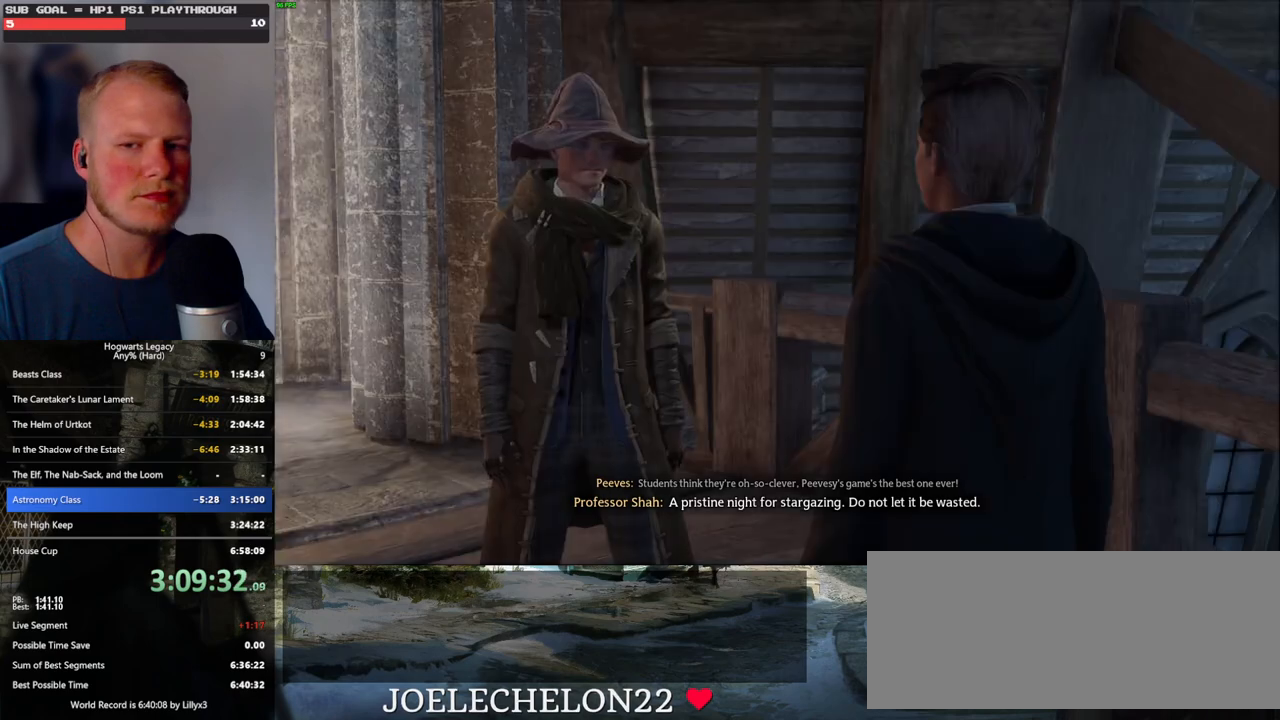
{"keys": [], "mouse": [], "events": [[67, "mouse_wheel", "up"], [67, "q", "down"], [83, "space", "down"], [133, "space", "up"], [150, "q", "up"], [200, "q", "down"], [233, "space", "down"], [250, "mouse_wheel", "down"], [267, "mouse_wheel", "up"], [300, "q", "up"], [300, "space", "up"], [333, "mouse_wheel", "down"], [350, "mouse_wheel", "up"], [350, "q", "down"], [383, "space", "down"], [450, "q", "up"], [450, "space", "up"]]}
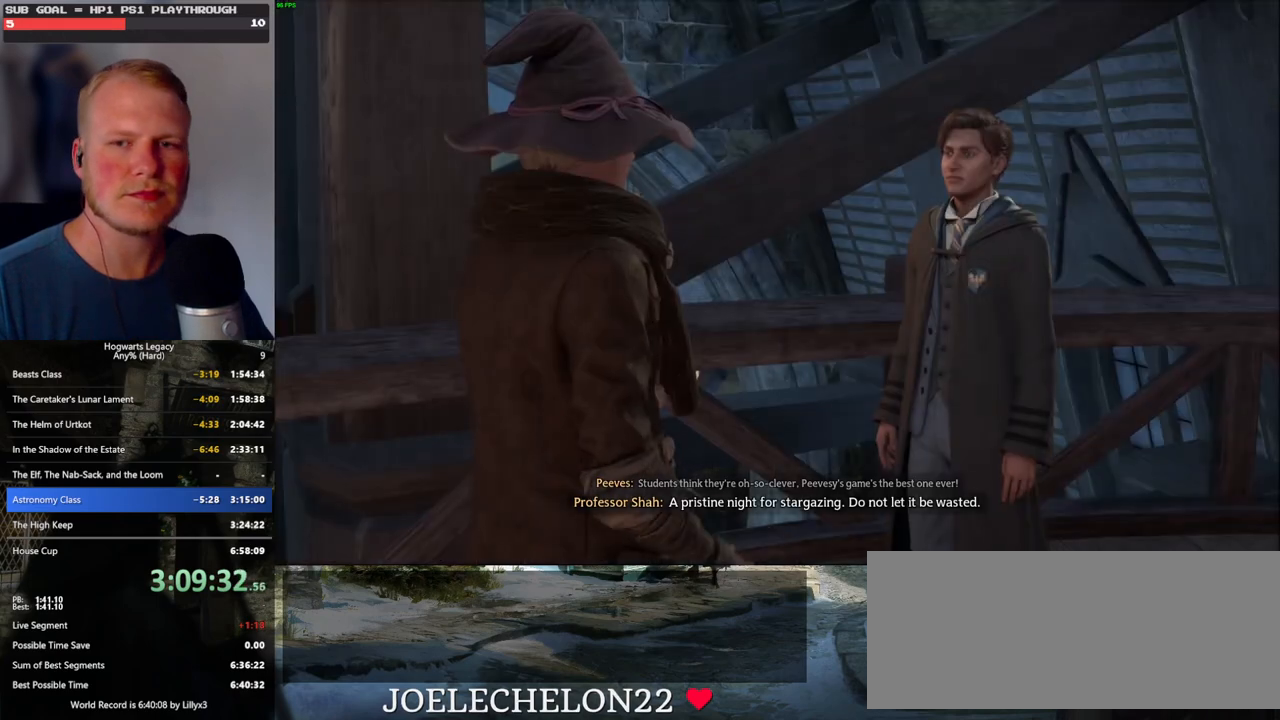
{"keys": [], "mouse": [], "events": [[33, "q", "down"], [50, "space", "down"], [100, "q", "up"], [100, "space", "up"], [150, "mouse_wheel", "down"], [183, "mouse_wheel", "up"], [183, "q", "down"], [217, "space", "down"], [250, "q", "up"], [267, "space", "up"], [350, "q", "down"], [367, "space", "down"], [417, "q", "up"], [417, "space", "up"], [483, "mouse_wheel", "down"], [500, "mouse_wheel", "up"]]}
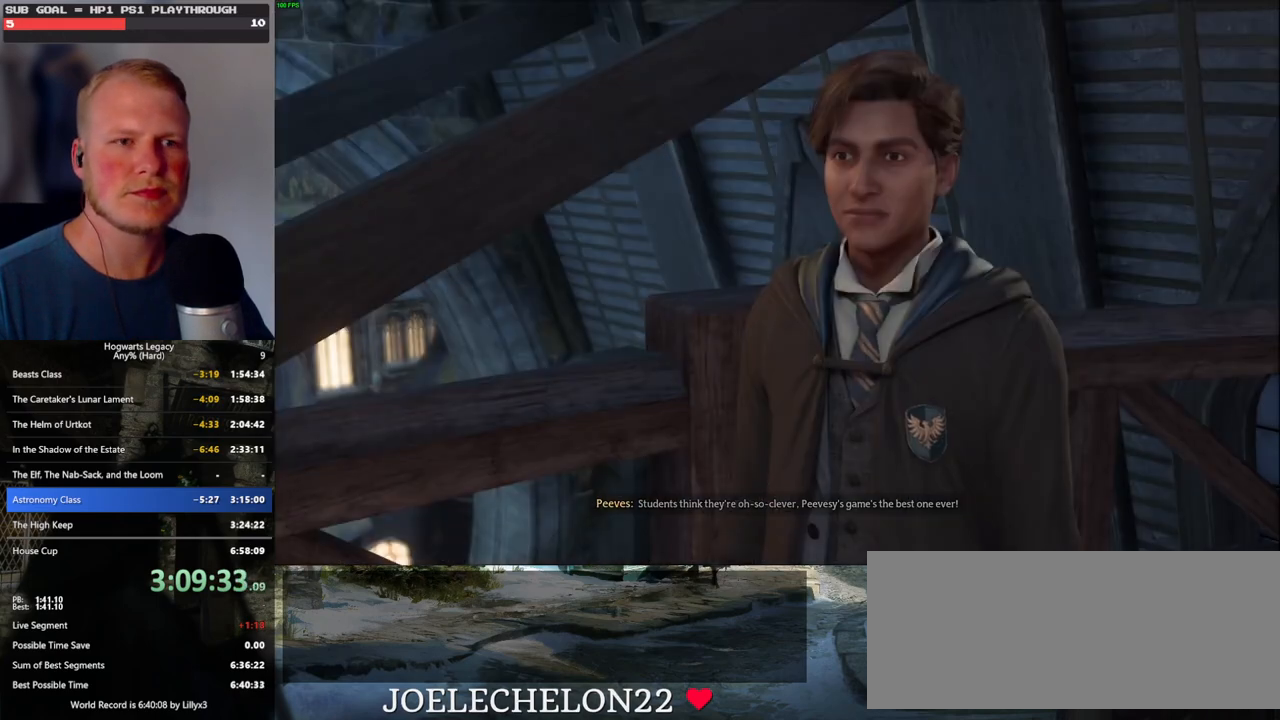
{"keys": ["q"], "mouse": [], "events": [[17, "mouse_wheel", "down"], [17, "q", "down"], [33, "space", "down"], [83, "mouse_wheel", "up"], [83, "q", "up"], [83, "space", "up"], [167, "q", "down"], [200, "space", "down"], [233, "space", "up"], [250, "q", "up"], [333, "q", "down"], [350, "mouse_wheel", "down"], [367, "space", "down"], [400, "mouse_wheel", "up"], [400, "q", "up"], [400, "space", "up"], [500, "q", "down"]]}
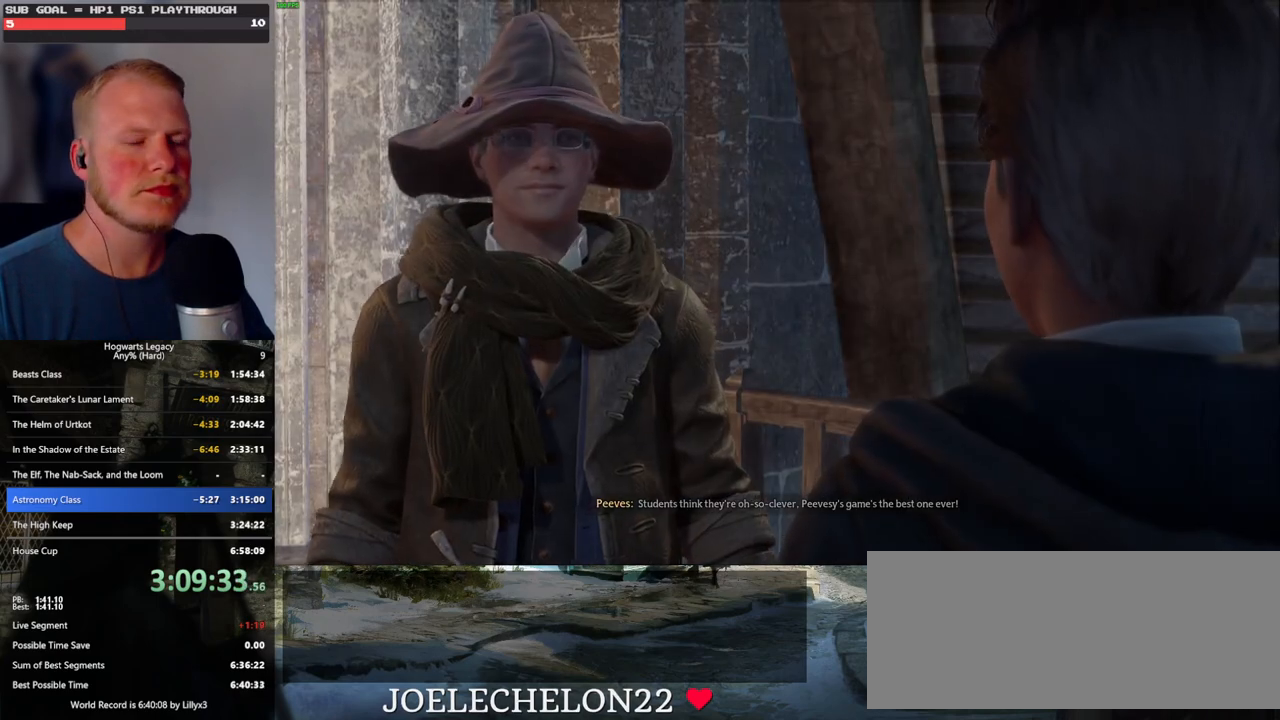
{"keys": ["q", "space"], "mouse": [], "events": [[33, "space", "down"], [67, "q", "up"], [67, "space", "up"], [150, "q", "down"], [183, "mouse_wheel", "down"], [183, "space", "down"], [200, "mouse_wheel", "up"], [217, "mouse_wheel", "down"], [233, "q", "up"], [233, "space", "up"], [317, "mouse_wheel", "up"], [317, "q", "down"], [333, "space", "down"], [400, "q", "up"], [400, "space", "up"], [467, "q", "down"], [483, "space", "down"]]}
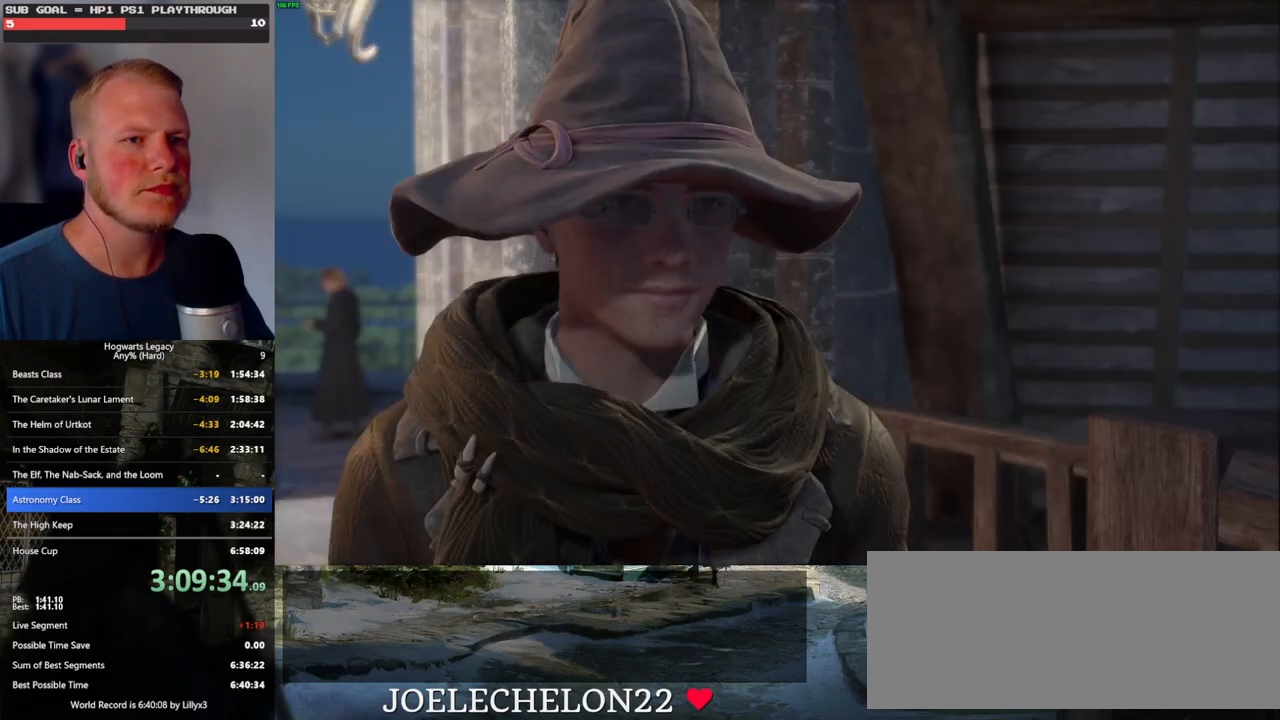
{"keys": ["q", "space"], "mouse": ["wheel"], "events": [[33, "mouse_wheel", "down"], [50, "mouse_wheel", "up"], [67, "q", "up"], [67, "space", "up"], [83, "mouse_wheel", "down"], [150, "mouse_wheel", "up"], [150, "q", "down"], [167, "space", "down"], [217, "q", "up"], [217, "space", "up"], [300, "q", "down"], [333, "space", "down"], [367, "space", "up"], [383, "q", "up"], [417, "mouse_wheel", "down"], [433, "mouse_wheel", "up"], [467, "mouse_wheel", "down"], [467, "q", "down"], [483, "mouse_wheel", "up"], [500, "mouse_wheel", "down"], [500, "space", "down"]]}
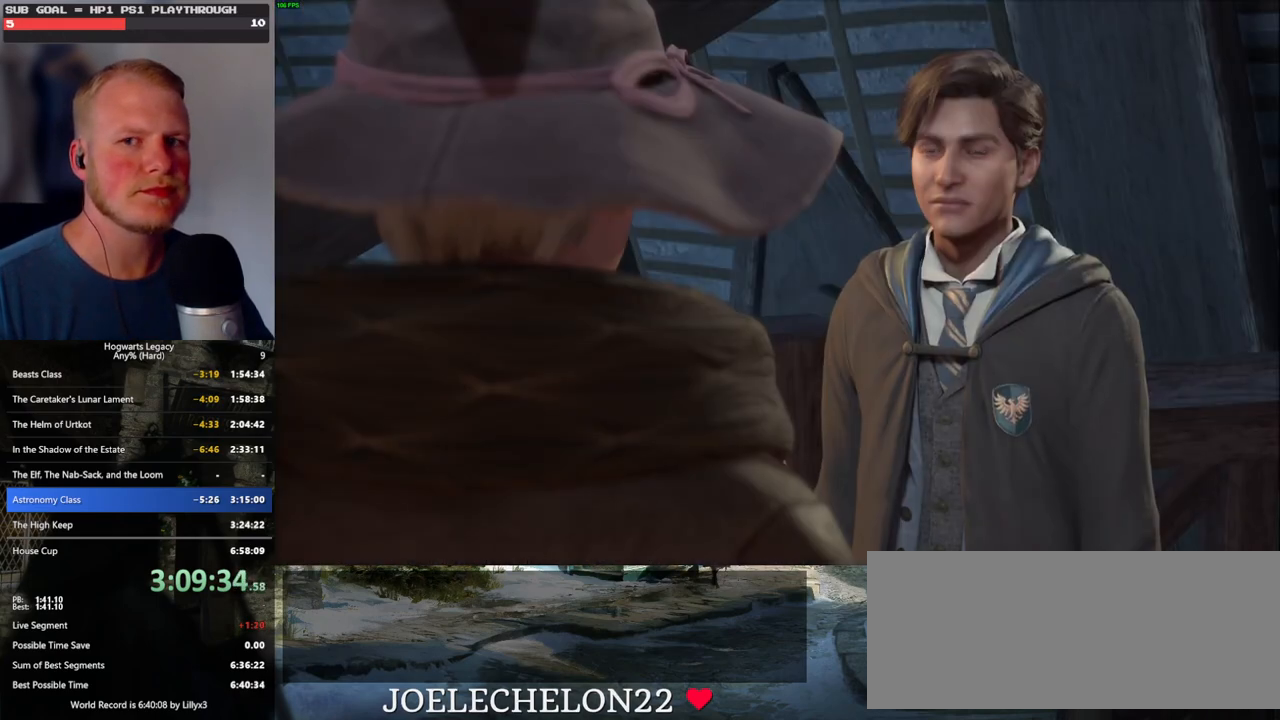
{"keys": ["q", "space"], "mouse": [], "events": [[33, "mouse_wheel", "up"], [33, "q", "up"], [33, "space", "up"], [50, "mouse_wheel", "down"], [133, "mouse_wheel", "up"], [133, "q", "down"], [167, "space", "down"], [200, "space", "up"], [217, "q", "up"], [283, "mouse_wheel", "down"], [300, "mouse_wheel", "up"], [300, "q", "down"], [333, "space", "down"], [350, "mouse_wheel", "down"], [367, "q", "up"], [367, "space", "up"], [467, "mouse_wheel", "up"], [467, "q", "down"], [483, "space", "down"]]}